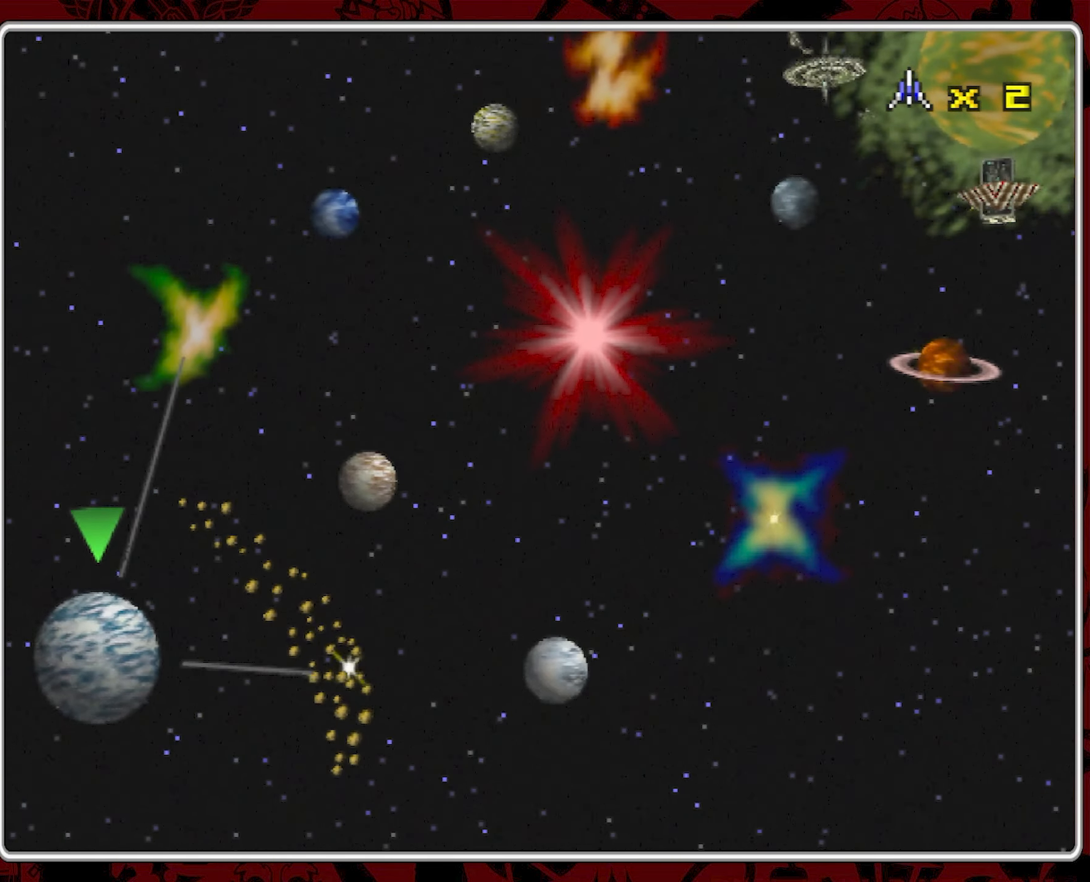
Gameplay with a controller (Nintendo layout); each line is a JSON object with the inputs held at the frame after it (dt_ms = milliseconds from this image to that frame). "events" lists button and stick changes between this image and that frame as [ms after this image, input, new state], when the widget could be followed in between. Not read: A L3 R3 START.
{"dt_ms": 1000, "buttons": [], "left_stick": "down-right", "right_stick": "center", "events": [[300, "left_stick", "left"], [750, "left_stick", "center"], [933, "left_stick", "down-right"]]}
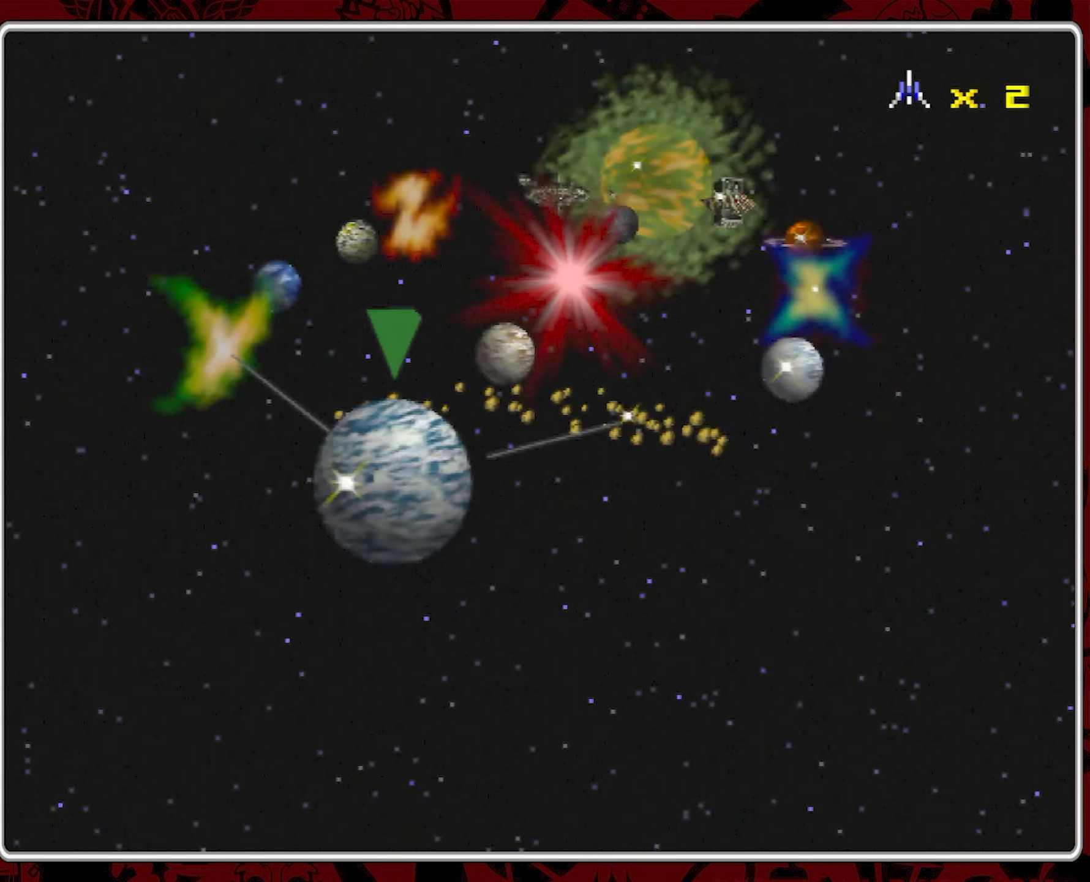
{"dt_ms": 500, "buttons": [], "left_stick": "center", "right_stick": "left", "events": [[66, "left_stick", "right"], [166, "left_stick", "center"], [450, "right_stick", "left"]]}
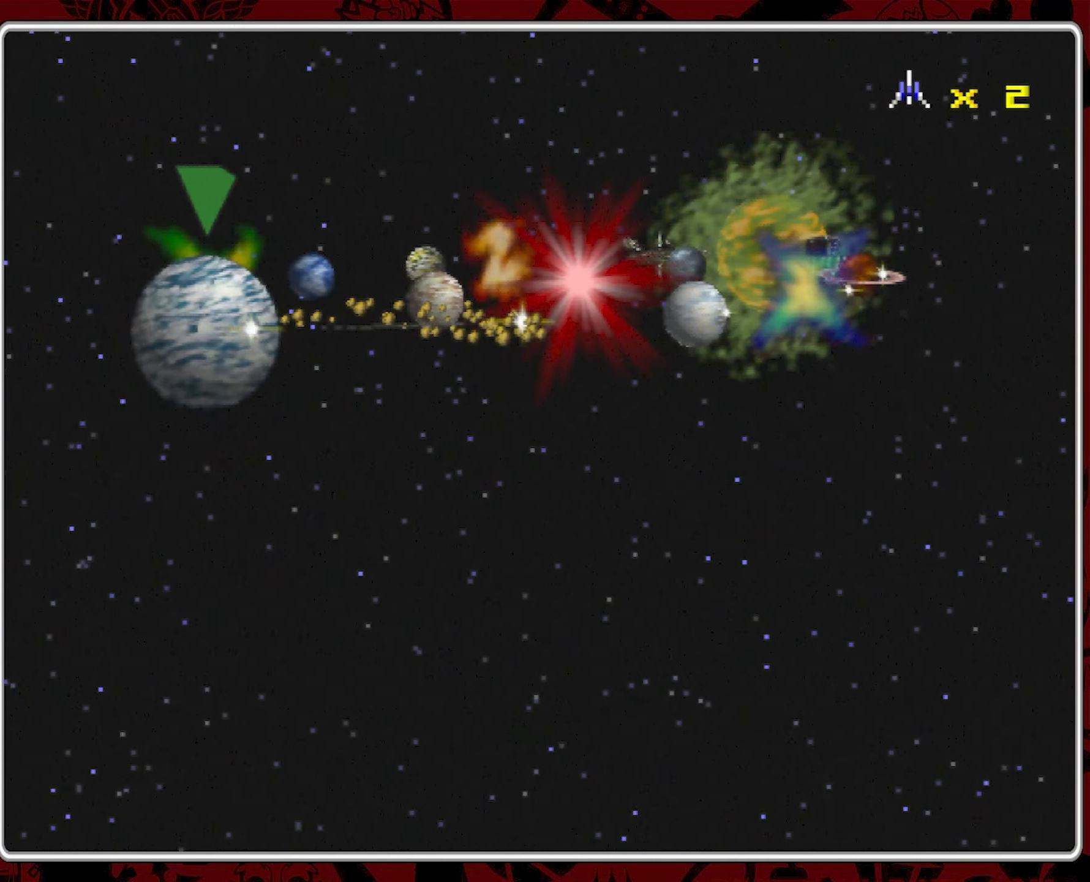
{"dt_ms": 500, "buttons": [], "left_stick": "left", "right_stick": "center", "events": [[183, "right_stick", "center"], [283, "left_stick", "up-left"], [350, "left_stick", "left"]]}
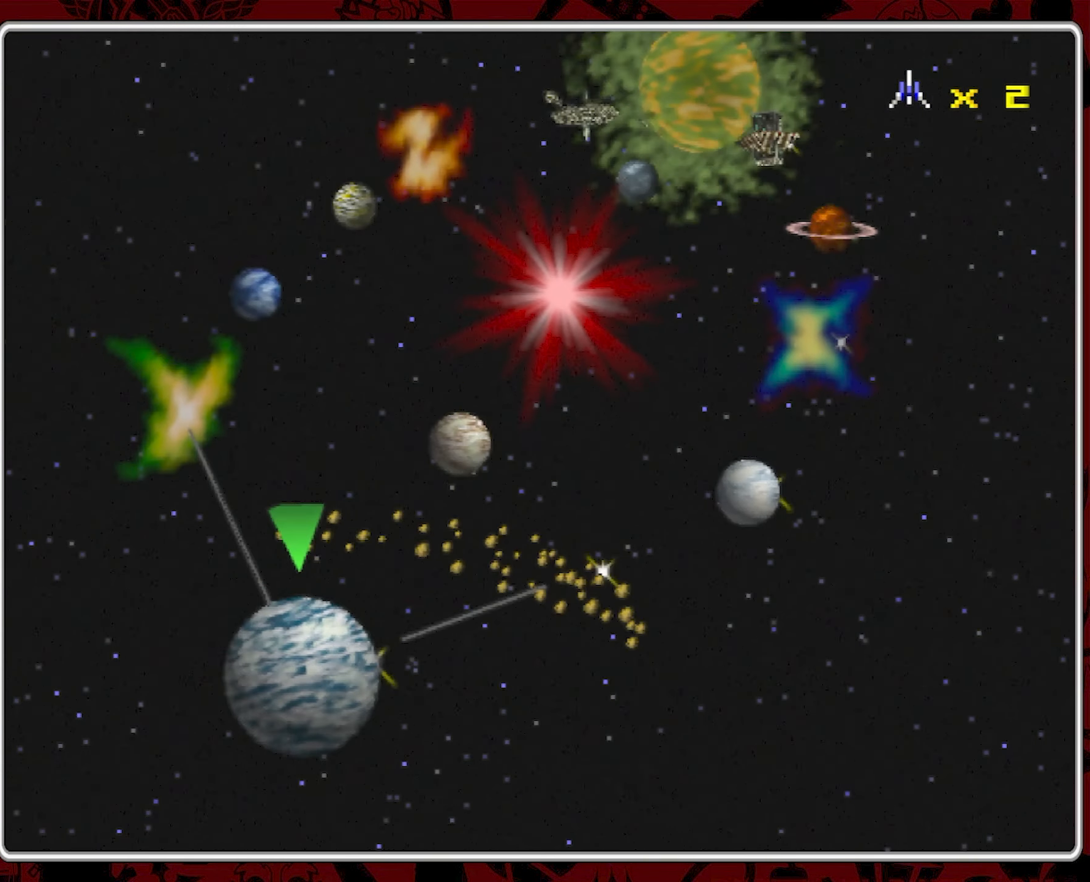
{"dt_ms": 500, "buttons": [], "left_stick": "center", "right_stick": "right", "events": [[183, "left_stick", "center"], [350, "right_stick", "right"]]}
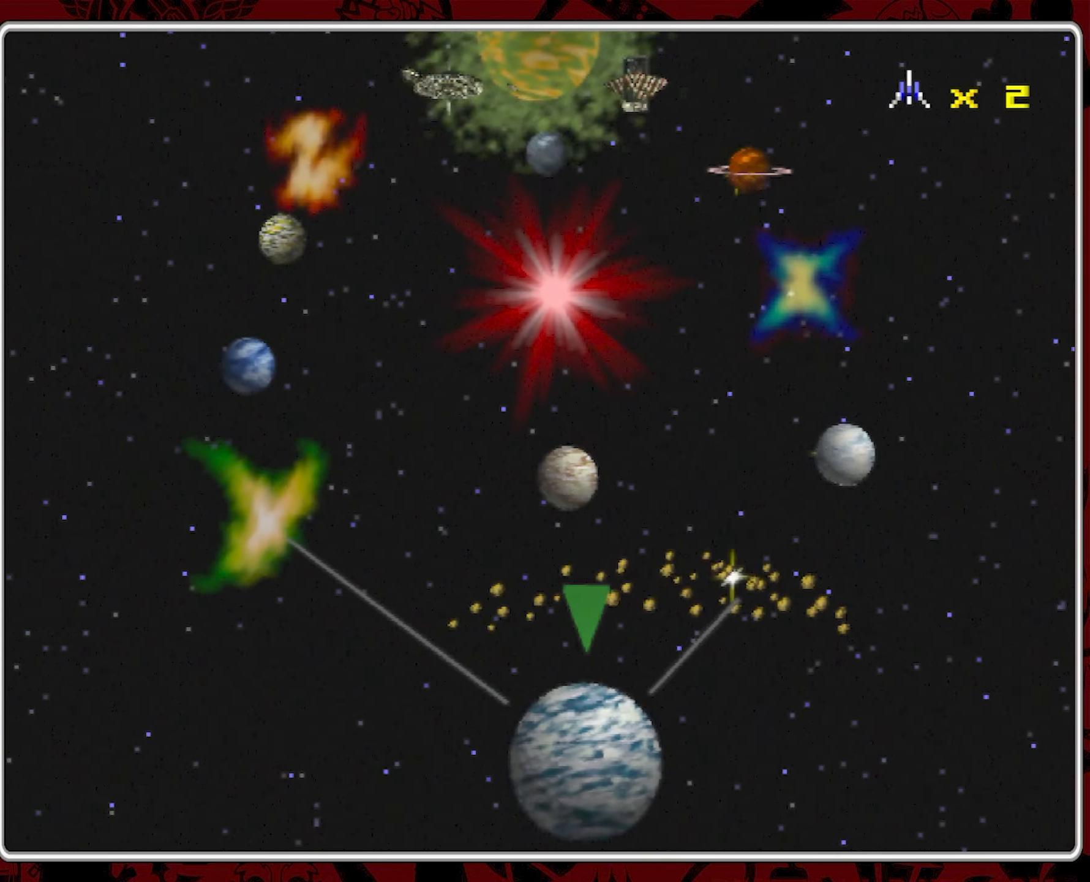
{"dt_ms": 500, "buttons": [], "left_stick": "center", "right_stick": "right", "events": [[83, "right_stick", "center"], [216, "right_stick", "right"], [366, "left_stick", "left"], [466, "left_stick", "center"]]}
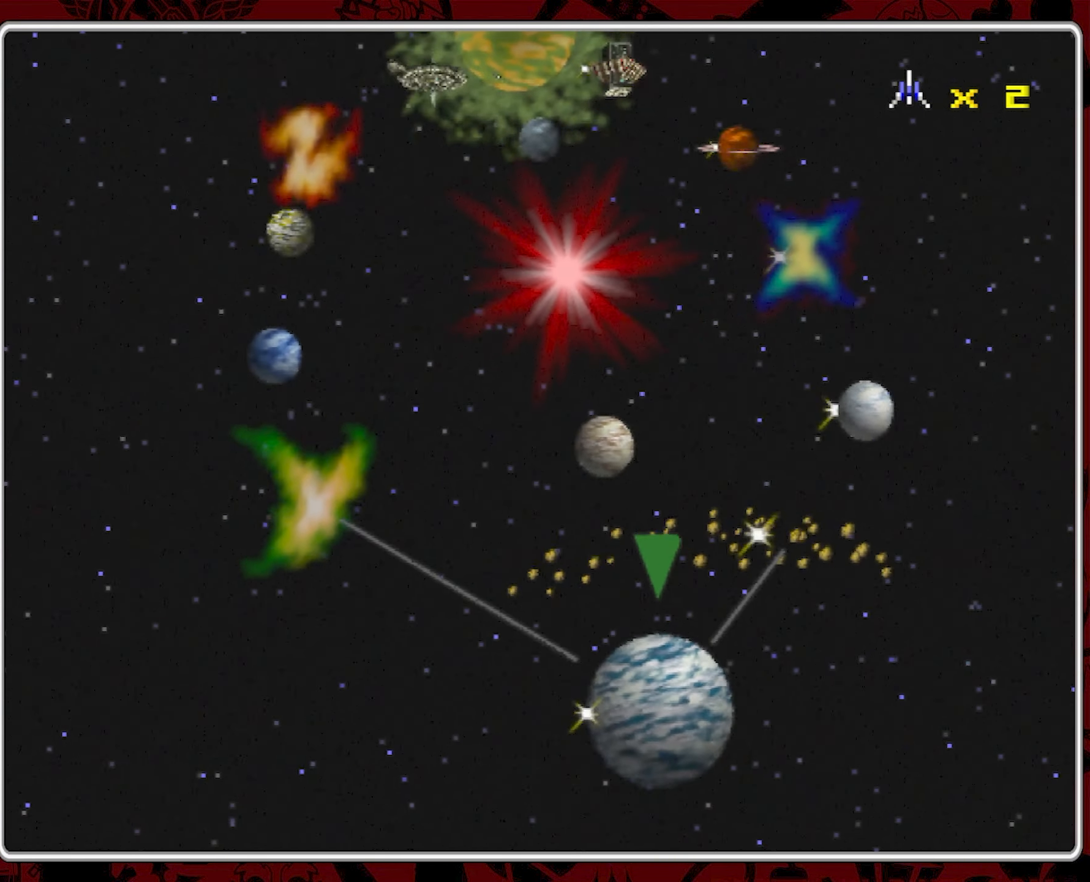
{"dt_ms": 500, "buttons": [], "left_stick": "center", "right_stick": "right", "events": [[33, "right_stick", "center"], [300, "right_stick", "right"]]}
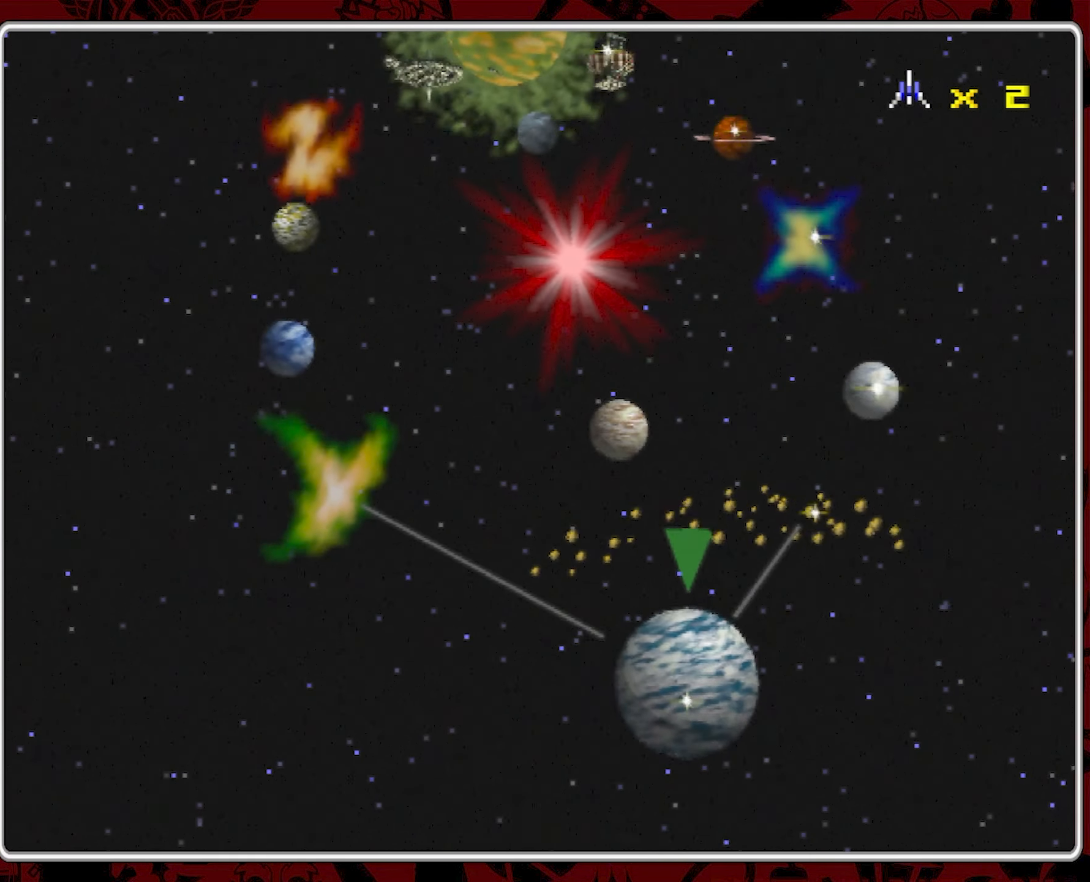
{"dt_ms": 500, "buttons": [], "left_stick": "left", "right_stick": "right", "events": [[33, "right_stick", "center"], [133, "right_stick", "left"], [333, "right_stick", "up"], [400, "left_stick", "left"], [400, "right_stick", "right"]]}
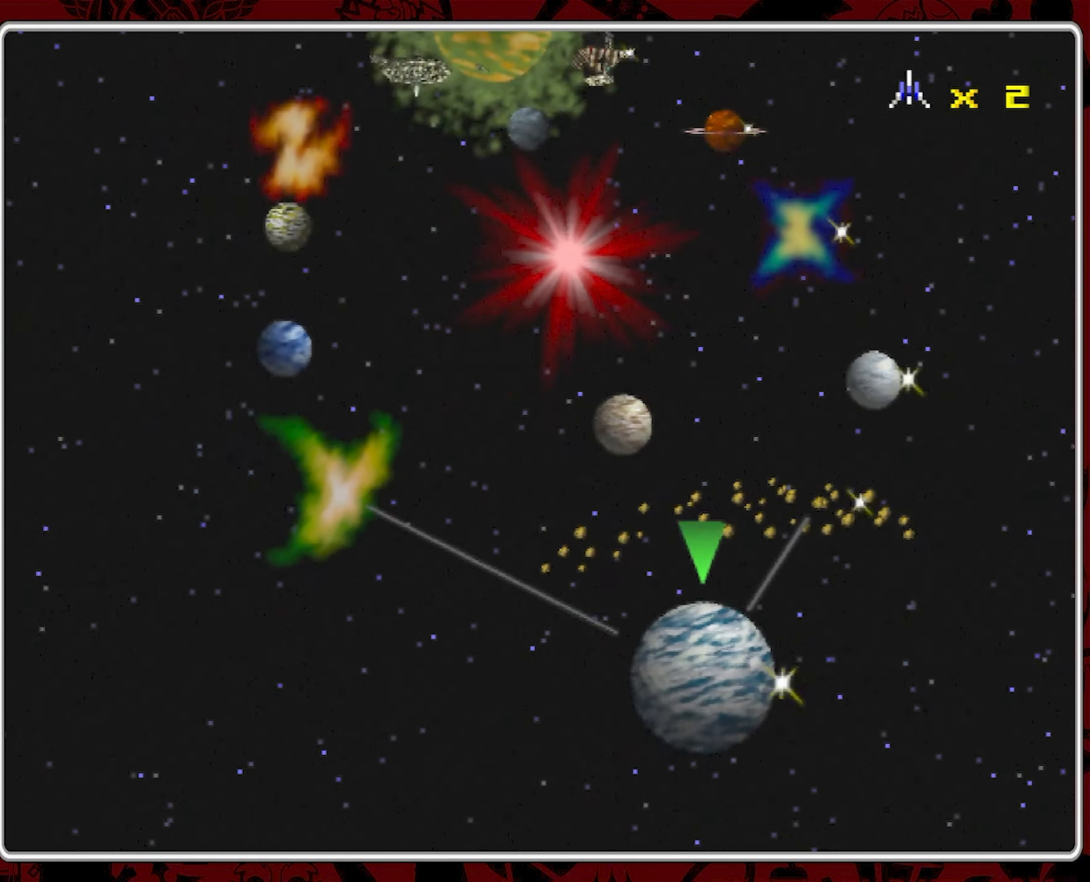
{"dt_ms": 500, "buttons": [], "left_stick": "right", "right_stick": "left", "events": [[117, "left_stick", "center"], [150, "right_stick", "left"], [167, "left_stick", "right"]]}
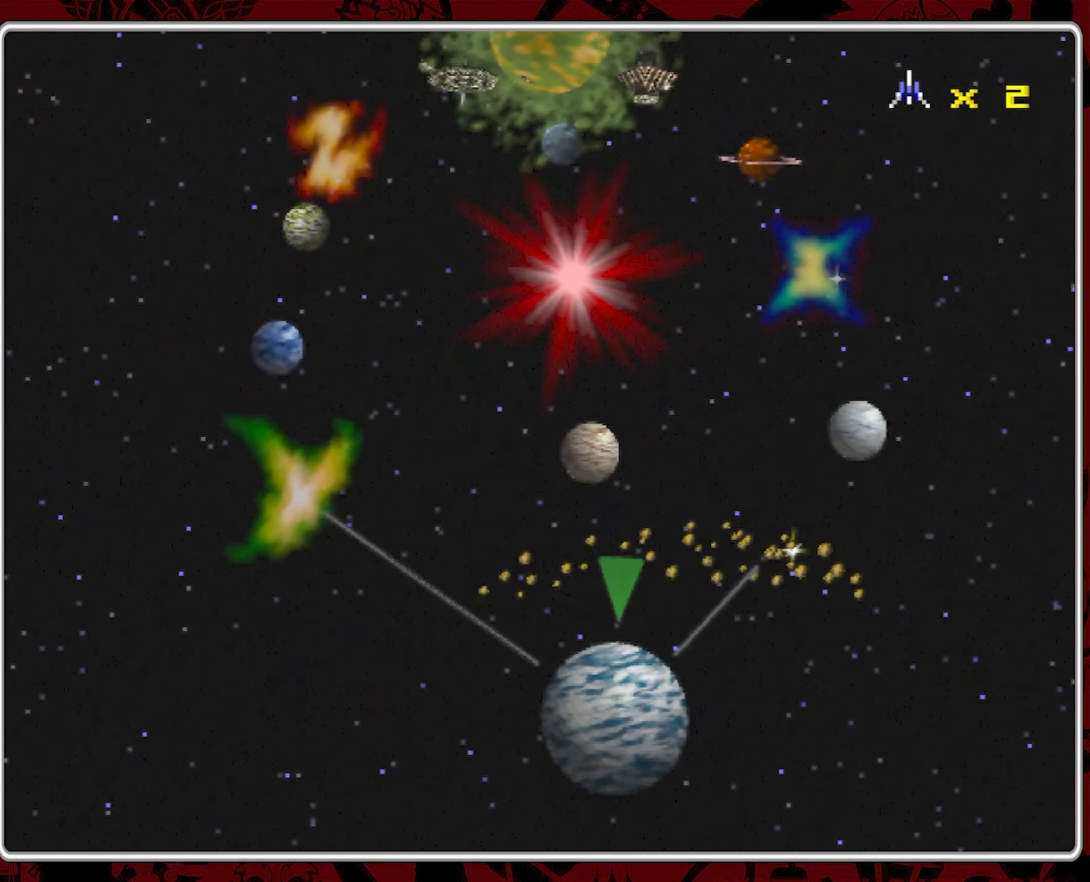
{"dt_ms": 1000, "buttons": [], "left_stick": "center", "right_stick": "center"}
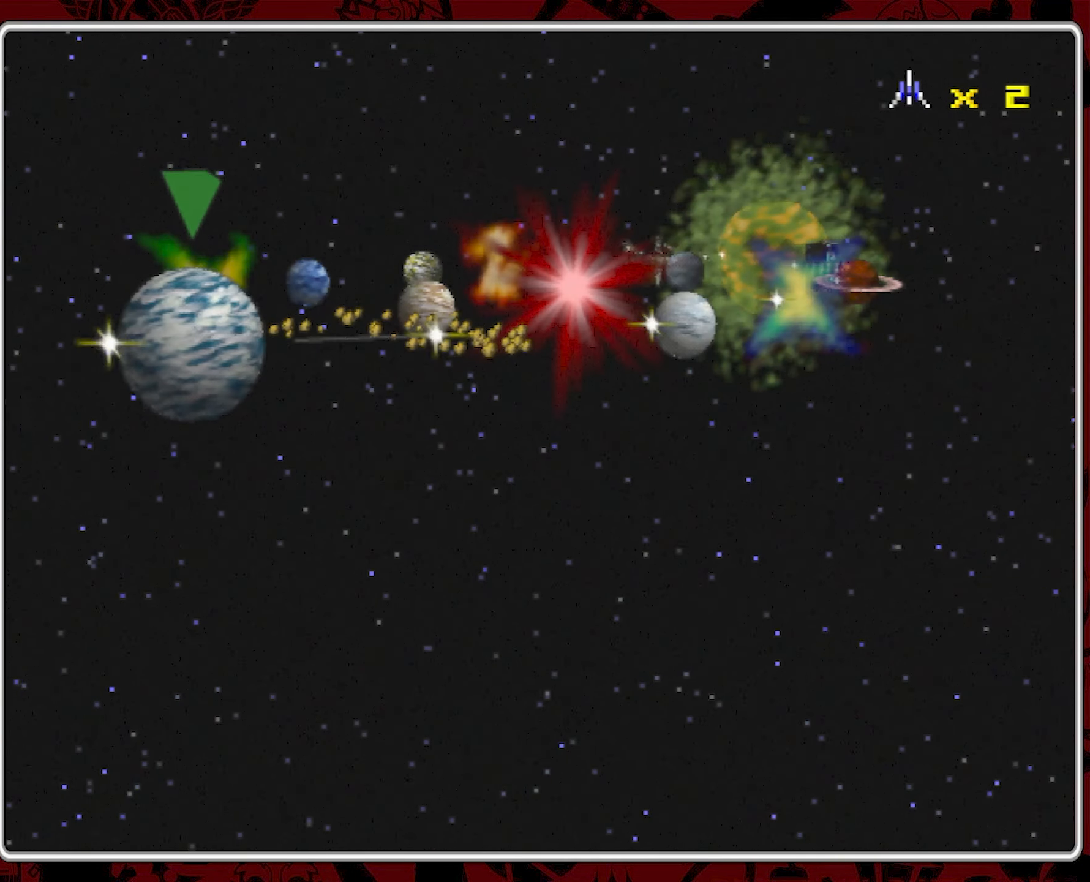
{"dt_ms": 500, "buttons": [], "left_stick": "left", "right_stick": "center", "events": [[117, "left_stick", "right"], [317, "left_stick", "center"], [367, "right_stick", "left"], [400, "left_stick", "up-left"], [450, "left_stick", "left"], [467, "right_stick", "center"]]}
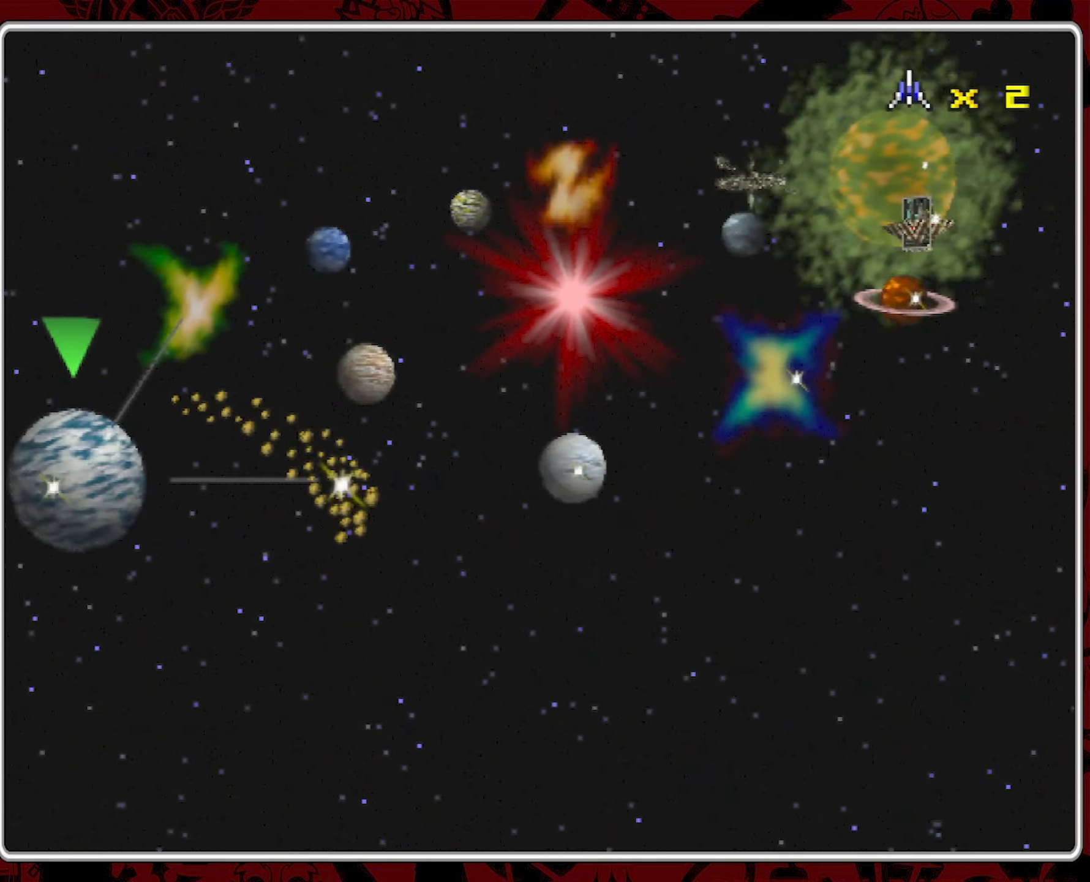
{"dt_ms": 1000, "buttons": [], "left_stick": "center", "right_stick": "center", "events": [[383, "left_stick", "down-left"], [483, "left_stick", "center"]]}
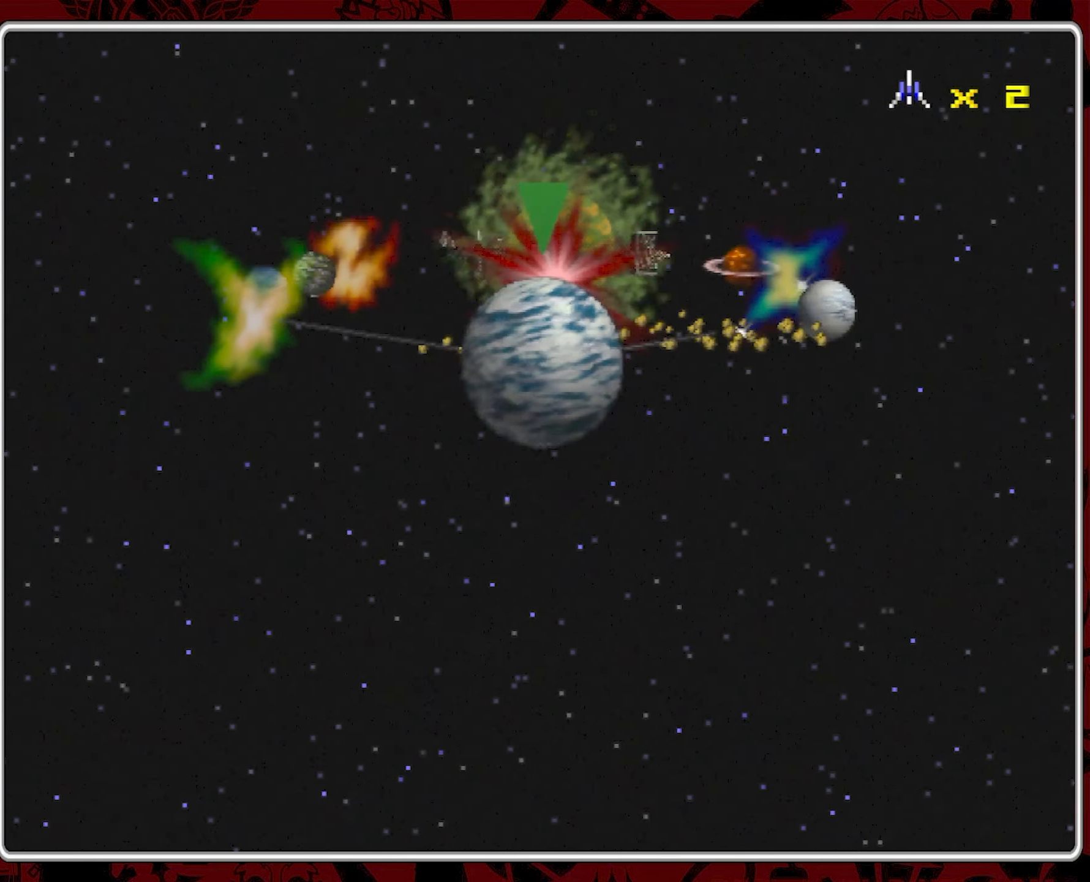
{"dt_ms": 500, "buttons": [], "left_stick": "center", "right_stick": "center", "events": []}
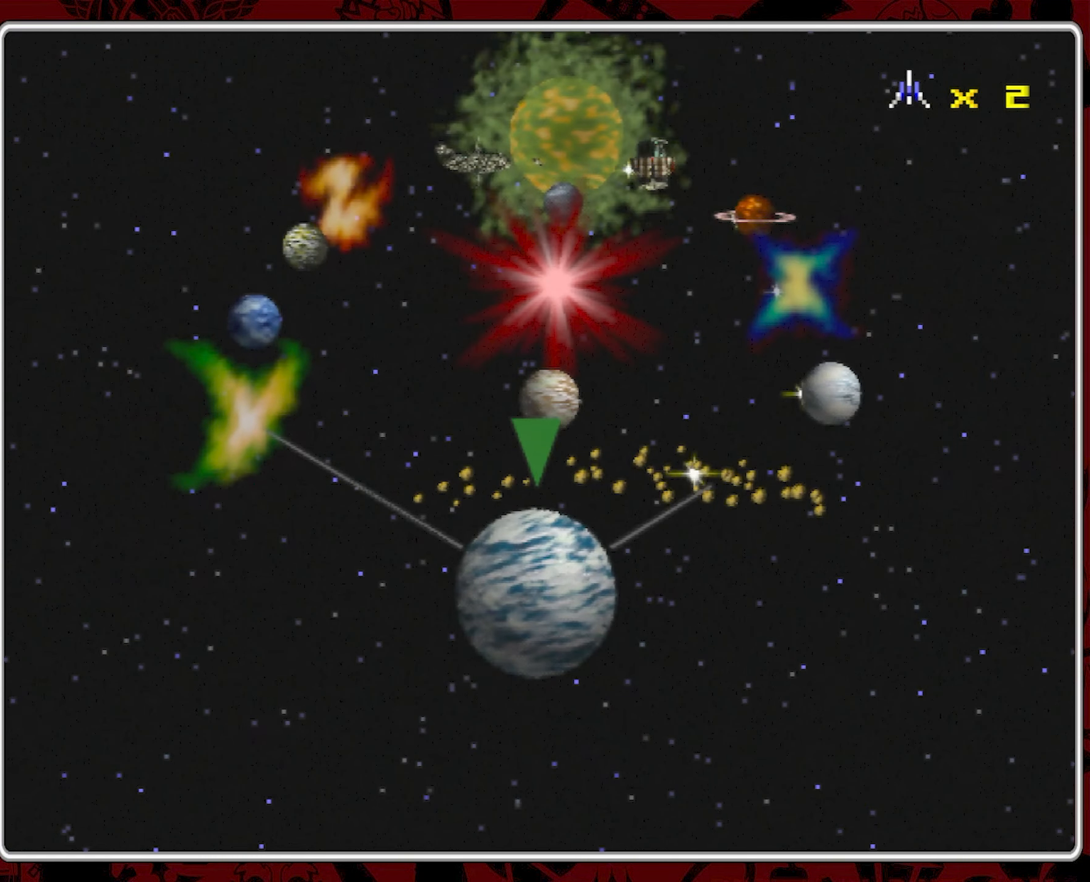
{"dt_ms": 500, "buttons": [], "left_stick": "center", "right_stick": "center", "events": []}
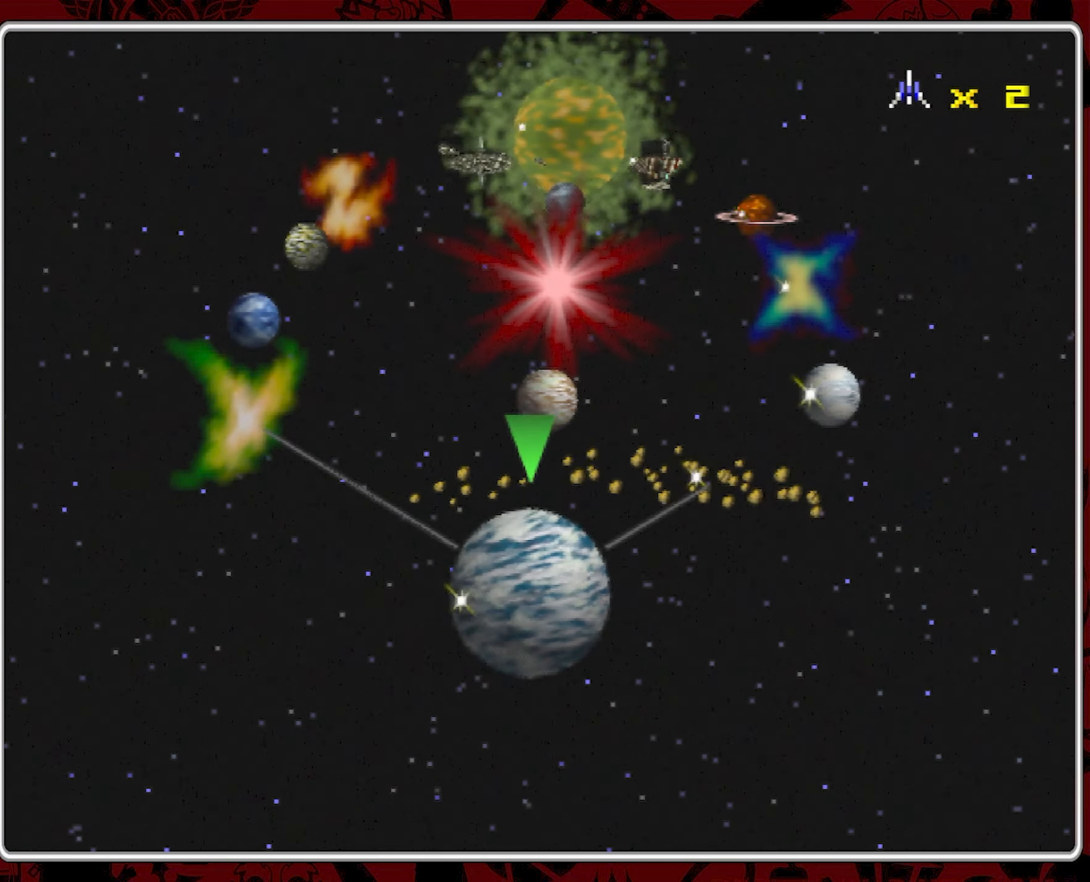
{"dt_ms": 500, "buttons": [], "left_stick": "center", "right_stick": "center", "events": []}